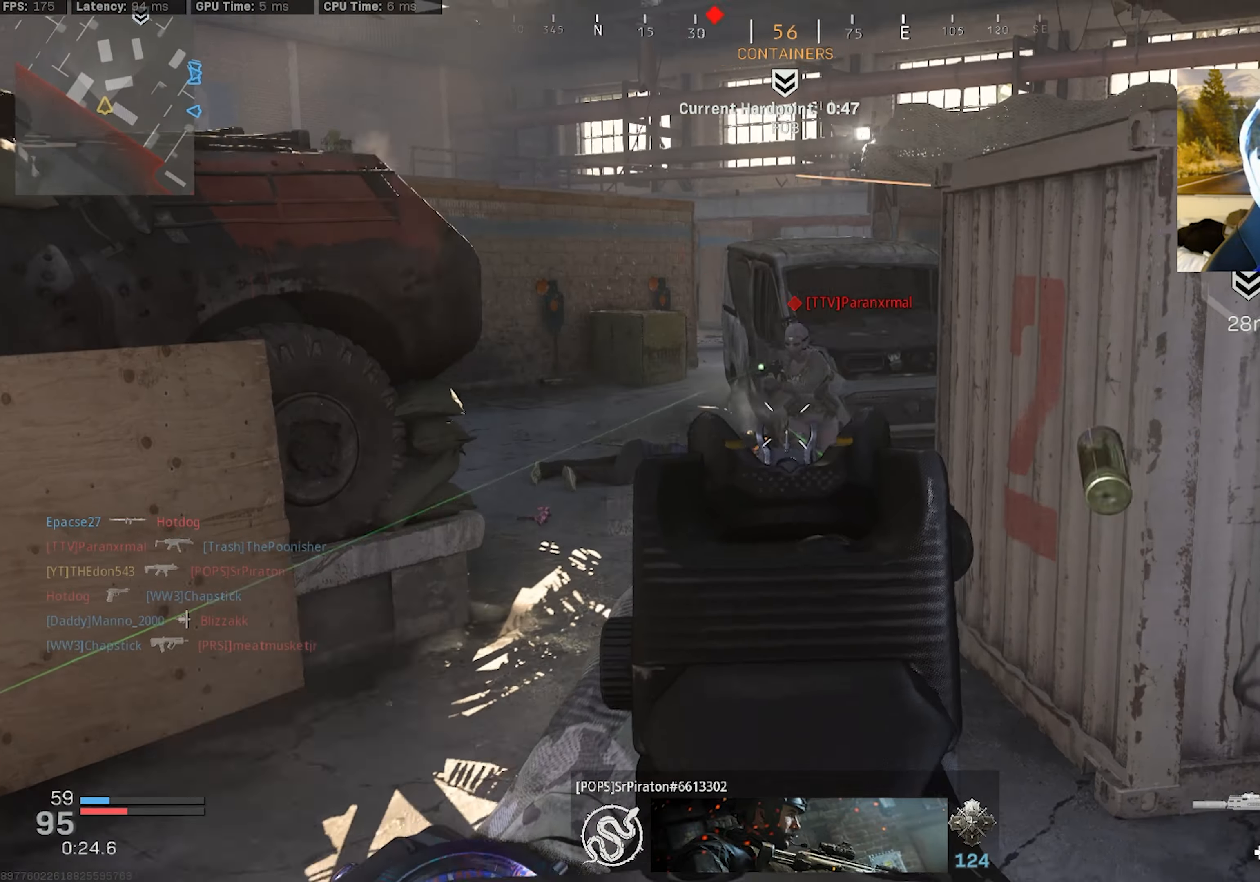
Gameplay with a controller (PlayStation layout); each line is a JSON object with the inputs held at the frame after it. "events" lists button and stick changes between this image and that frame as [ms after this image, input, new state], when the widget could be followed in between.
{"buttons": ["L2", "R2"], "left_stick": "down", "right_stick": "down", "events": [[67, "CROSS", "up"], [100, "right_stick", "up"], [384, "right_stick", "down"]]}
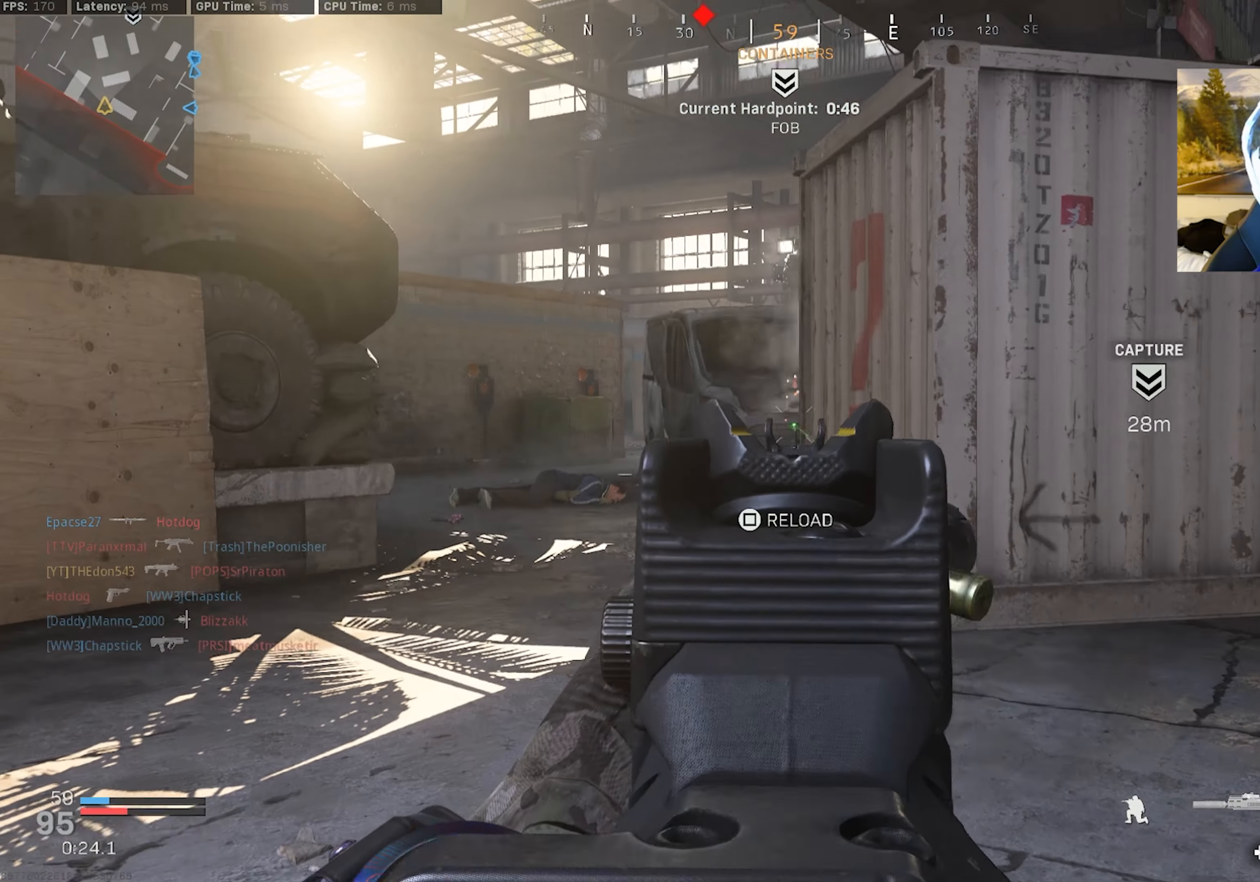
{"buttons": [], "left_stick": "down-right", "right_stick": "center", "events": [[117, "L2", "up"], [117, "right_stick", "center"], [167, "R2", "up"], [284, "CROSS", "down"], [284, "left_stick", "down-right"], [367, "right_stick", "down-left"], [400, "CROSS", "up"], [417, "right_stick", "center"]]}
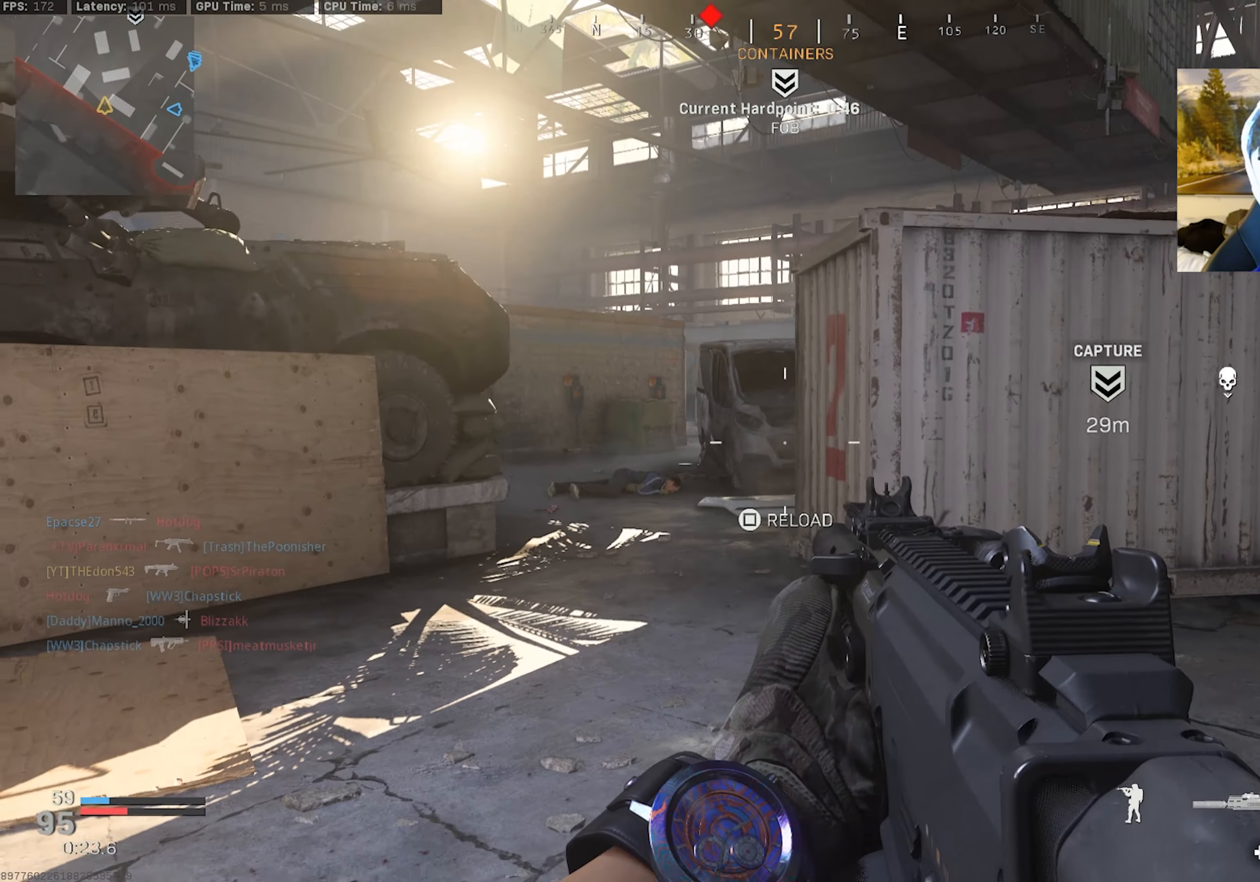
{"buttons": [], "left_stick": "down-right", "right_stick": "center", "events": [[384, "right_stick", "left"], [467, "right_stick", "center"]]}
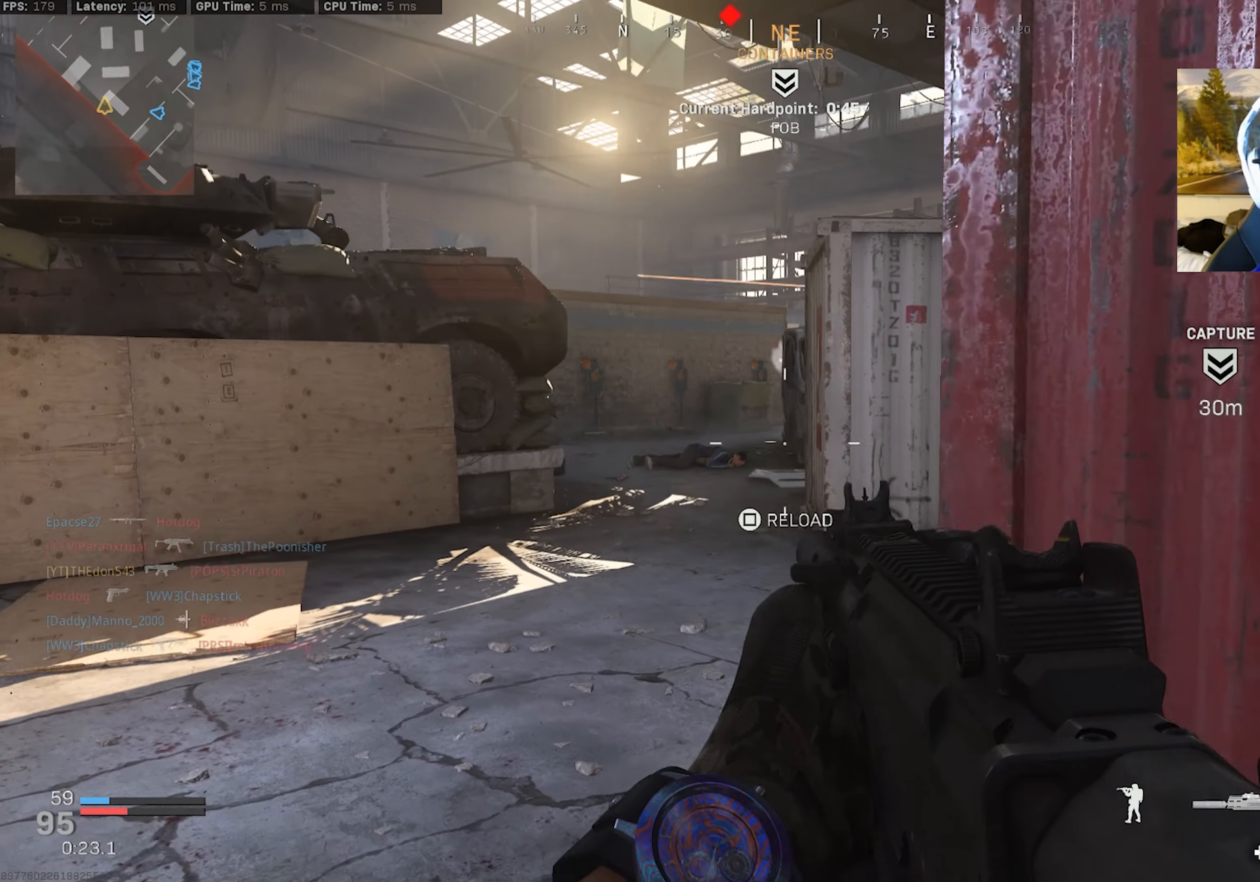
{"buttons": ["L3"], "left_stick": "up-right", "right_stick": "right", "events": [[134, "right_stick", "right"], [384, "left_stick", "up-right"], [434, "L3", "down"]]}
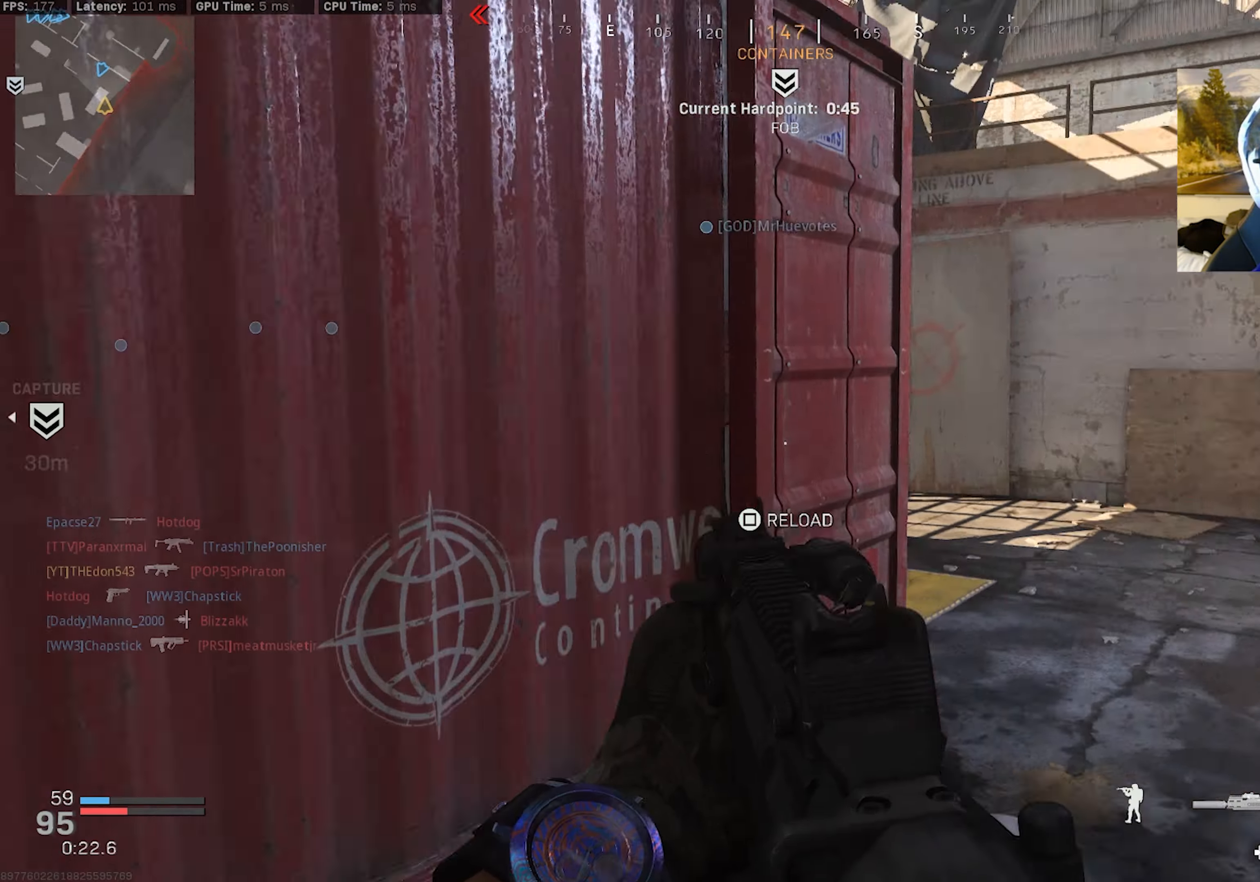
{"buttons": ["L3"], "left_stick": "up-right", "right_stick": "left", "events": [[17, "L3", "up"], [84, "L3", "down"], [84, "right_stick", "center"], [150, "TRIANGLE", "down"], [184, "L3", "up"], [200, "TRIANGLE", "up"], [217, "right_stick", "left"], [250, "L3", "down"], [400, "R3", "down"], [500, "R3", "up"]]}
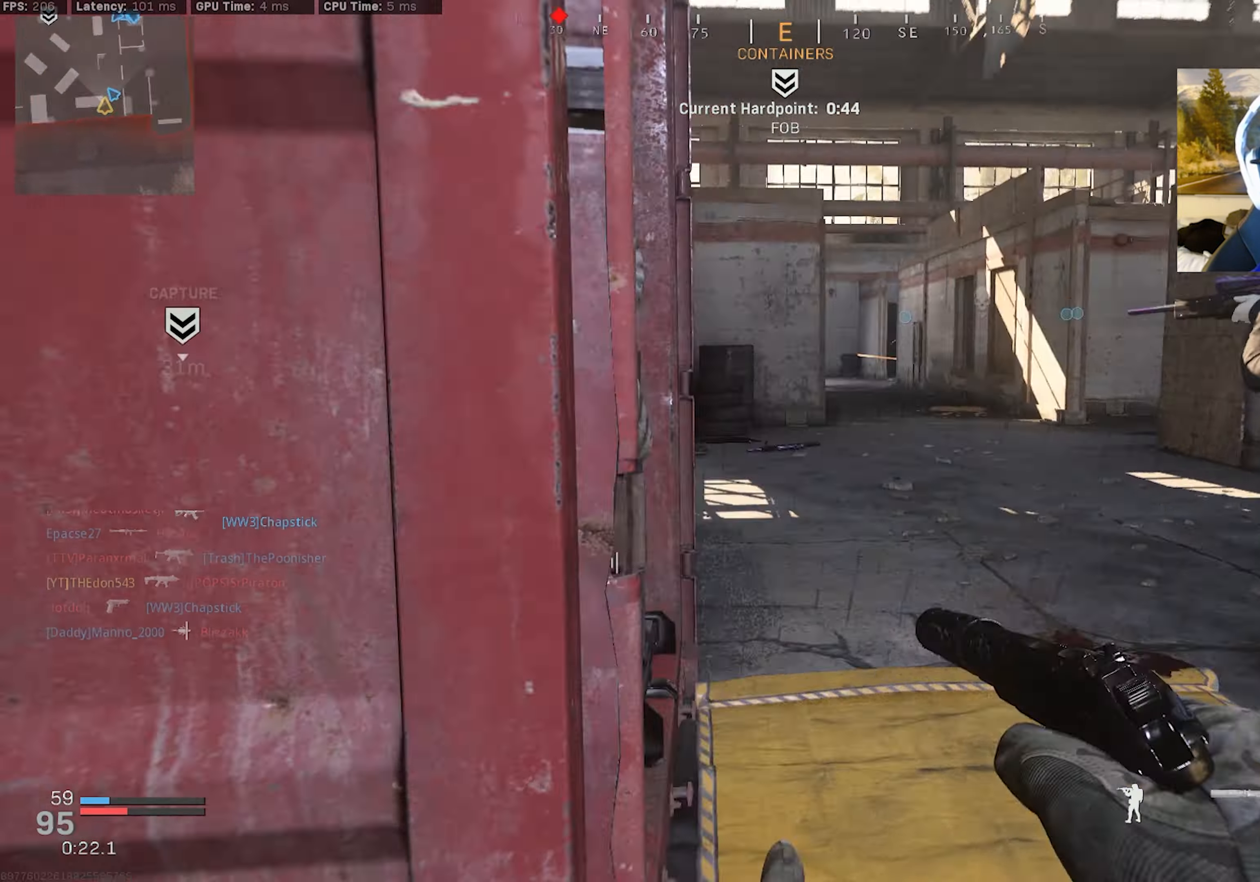
{"buttons": [], "left_stick": "right", "right_stick": "up-left", "events": [[100, "R3", "down"], [134, "CROSS", "down"], [134, "right_stick", "center"], [167, "L3", "up"], [200, "left_stick", "down-right"], [200, "right_stick", "right"], [234, "CROSS", "up"], [234, "R3", "up"], [317, "right_stick", "left"], [450, "left_stick", "right"], [484, "right_stick", "up-left"]]}
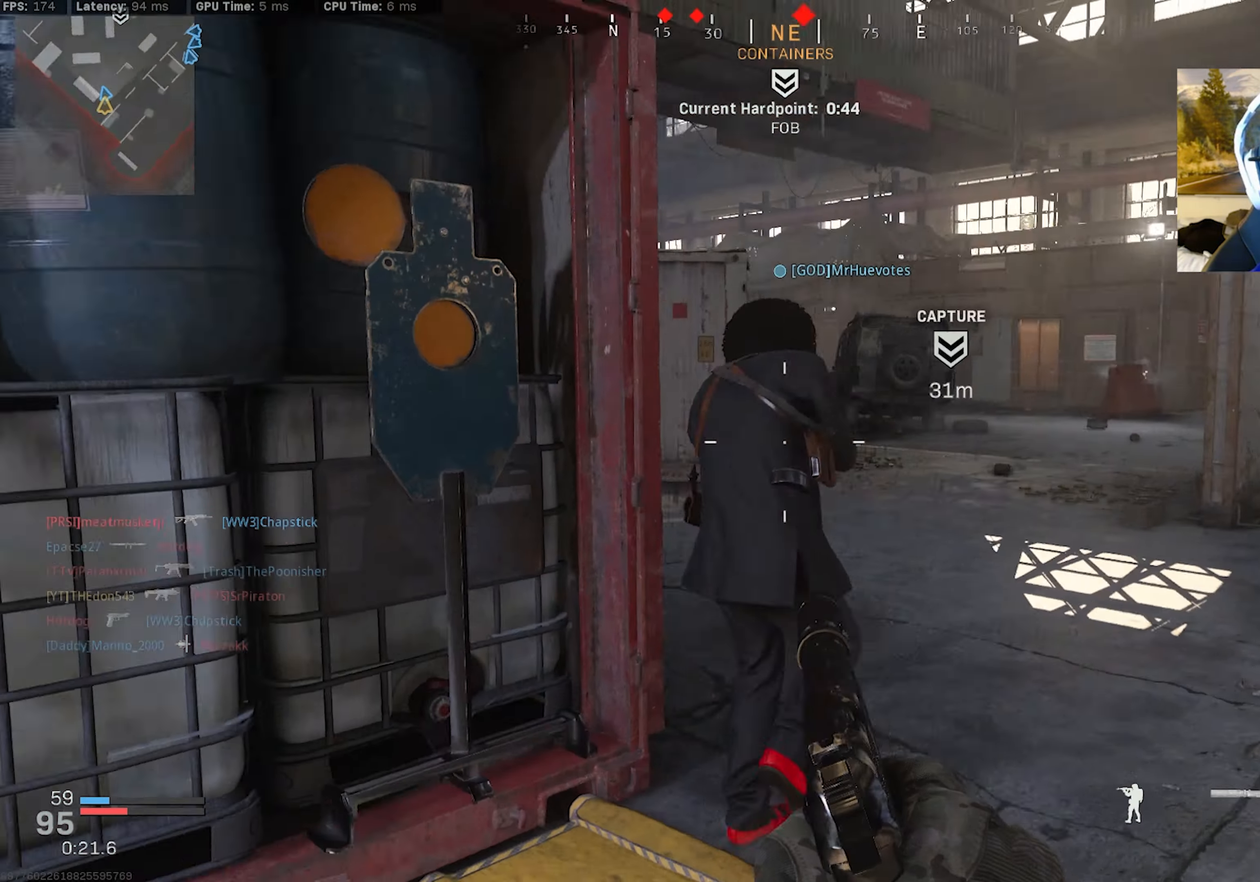
{"buttons": [], "left_stick": "up-left", "right_stick": "left", "events": [[167, "right_stick", "center"], [250, "left_stick", "up-right"], [250, "right_stick", "left"], [300, "right_stick", "center"], [383, "right_stick", "left"], [466, "left_stick", "up-left"]]}
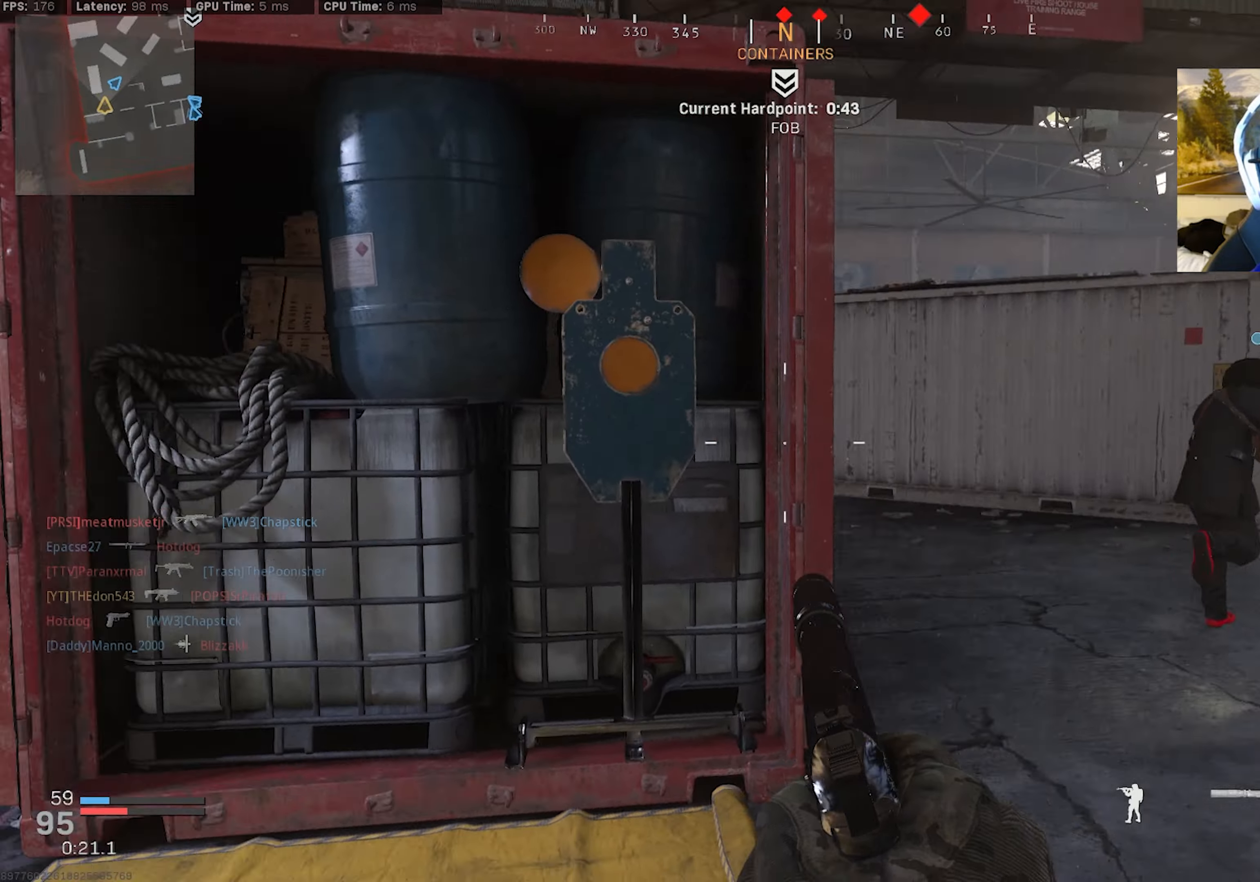
{"buttons": [], "left_stick": "up-left", "right_stick": "right", "events": [[66, "left_stick", "left"], [150, "right_stick", "center"], [200, "right_stick", "right"], [216, "left_stick", "up-left"], [283, "L3", "down"], [383, "L3", "up"]]}
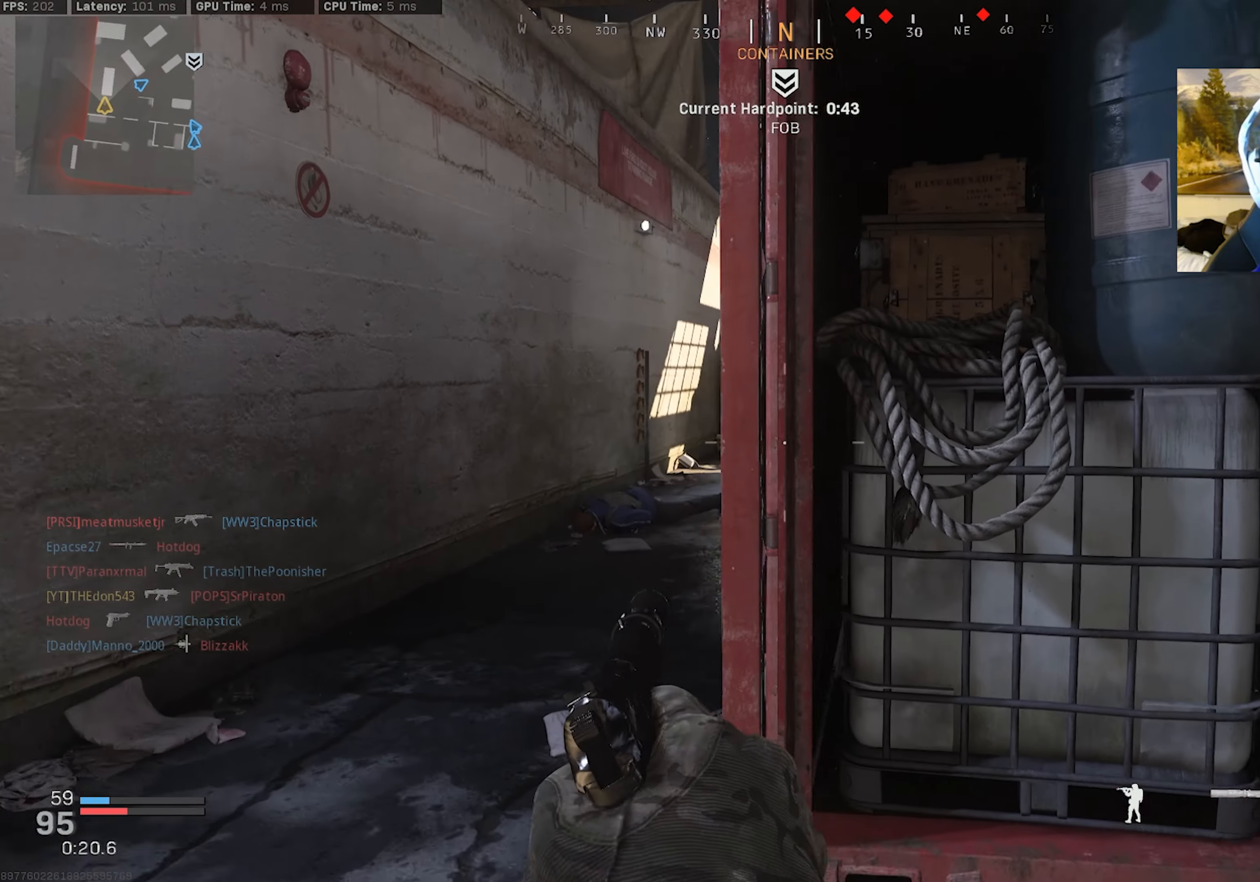
{"buttons": ["L3"], "left_stick": "up", "right_stick": "right", "events": [[33, "left_stick", "left"], [83, "R3", "down"], [83, "right_stick", "center"], [333, "left_stick", "up-left"], [433, "left_stick", "up"], [450, "right_stick", "right"], [466, "L3", "down"], [466, "R3", "up"]]}
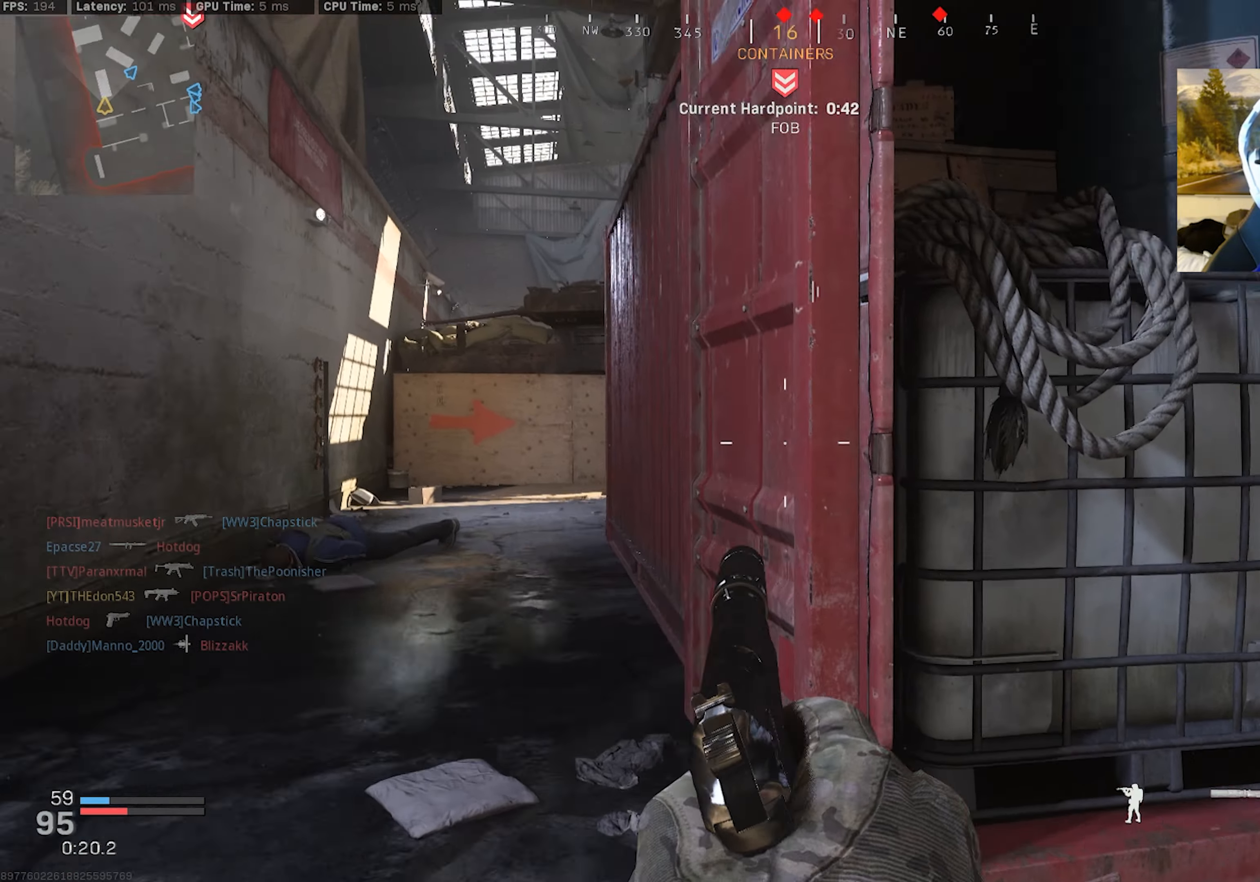
{"buttons": [], "left_stick": "down-left", "right_stick": "center", "events": [[33, "left_stick", "up-right"], [66, "L3", "up"], [133, "L3", "down"], [133, "TRIANGLE", "down"], [200, "L3", "up"], [216, "TRIANGLE", "up"], [233, "left_stick", "up"], [333, "right_stick", "center"], [400, "left_stick", "left"], [483, "left_stick", "down-left"]]}
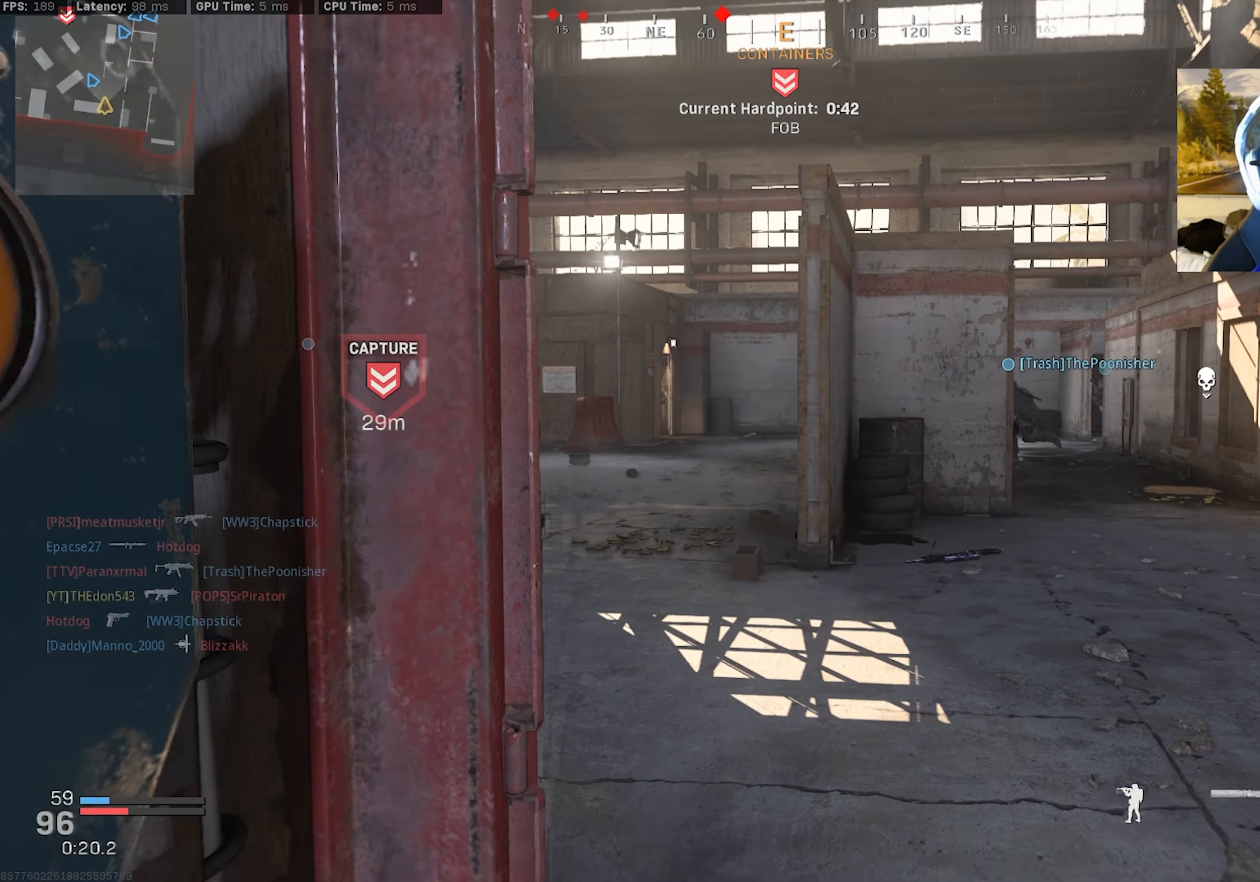
{"buttons": [], "left_stick": "center", "right_stick": "center", "events": [[166, "SQUARE", "down"], [250, "SQUARE", "up"], [250, "left_stick", "center"], [333, "SQUARE", "down"], [466, "SQUARE", "up"]]}
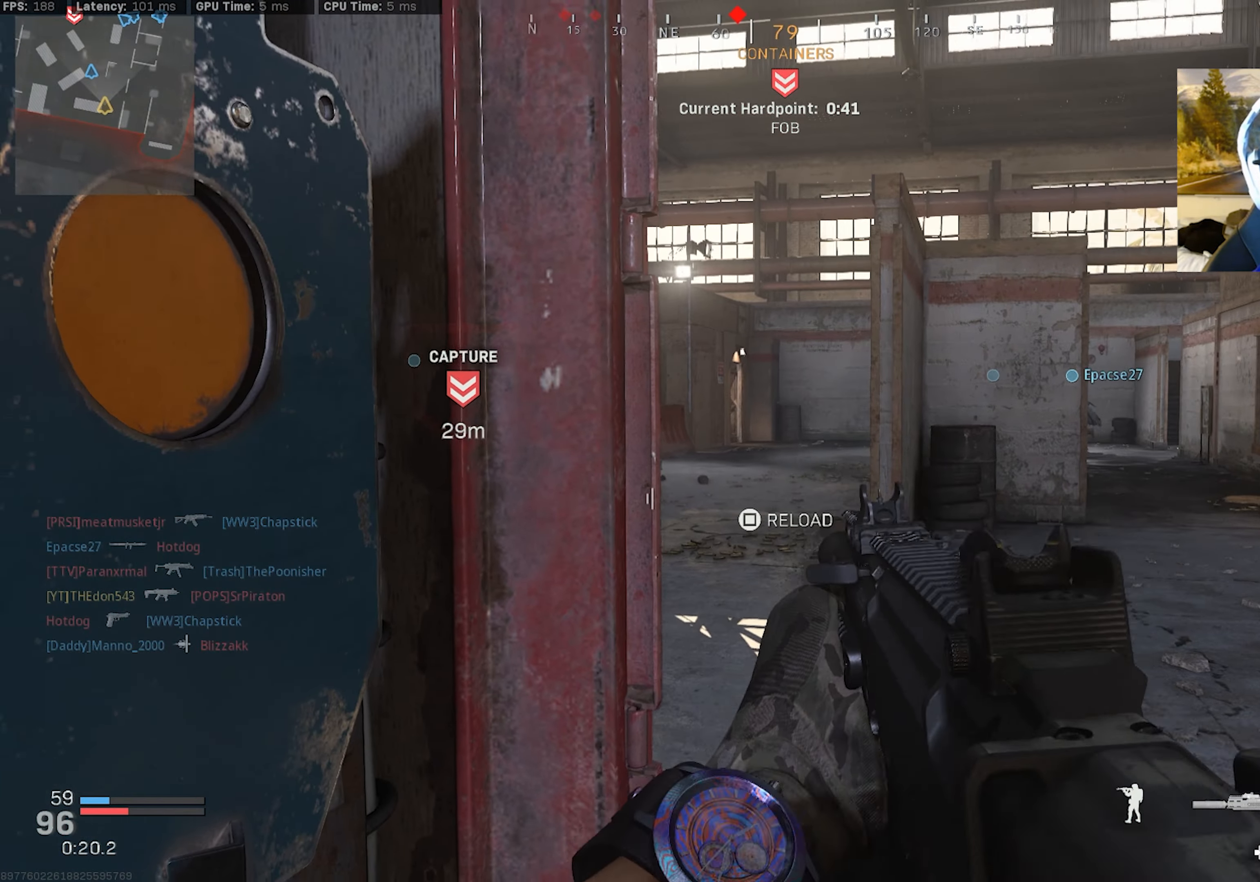
{"buttons": [], "left_stick": "up-left", "right_stick": "left", "events": [[16, "SQUARE", "down"], [16, "left_stick", "down-left"], [83, "SQUARE", "up"], [83, "left_stick", "center"], [116, "right_stick", "left"], [166, "left_stick", "right"], [416, "left_stick", "up-left"]]}
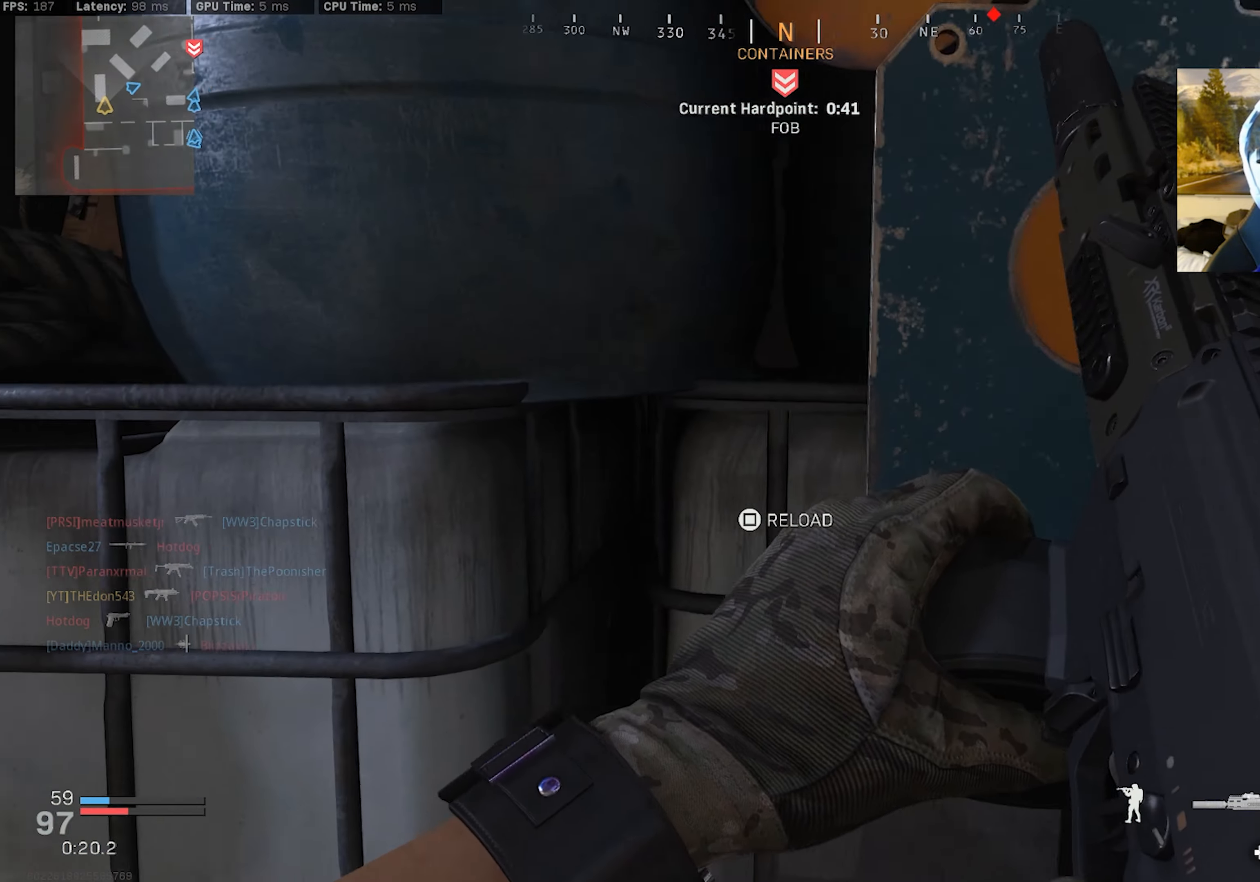
{"buttons": [], "left_stick": "up", "right_stick": "center", "events": [[33, "right_stick", "center"], [100, "right_stick", "left"], [166, "left_stick", "right"], [333, "left_stick", "up-left"], [350, "right_stick", "center"], [433, "left_stick", "up"]]}
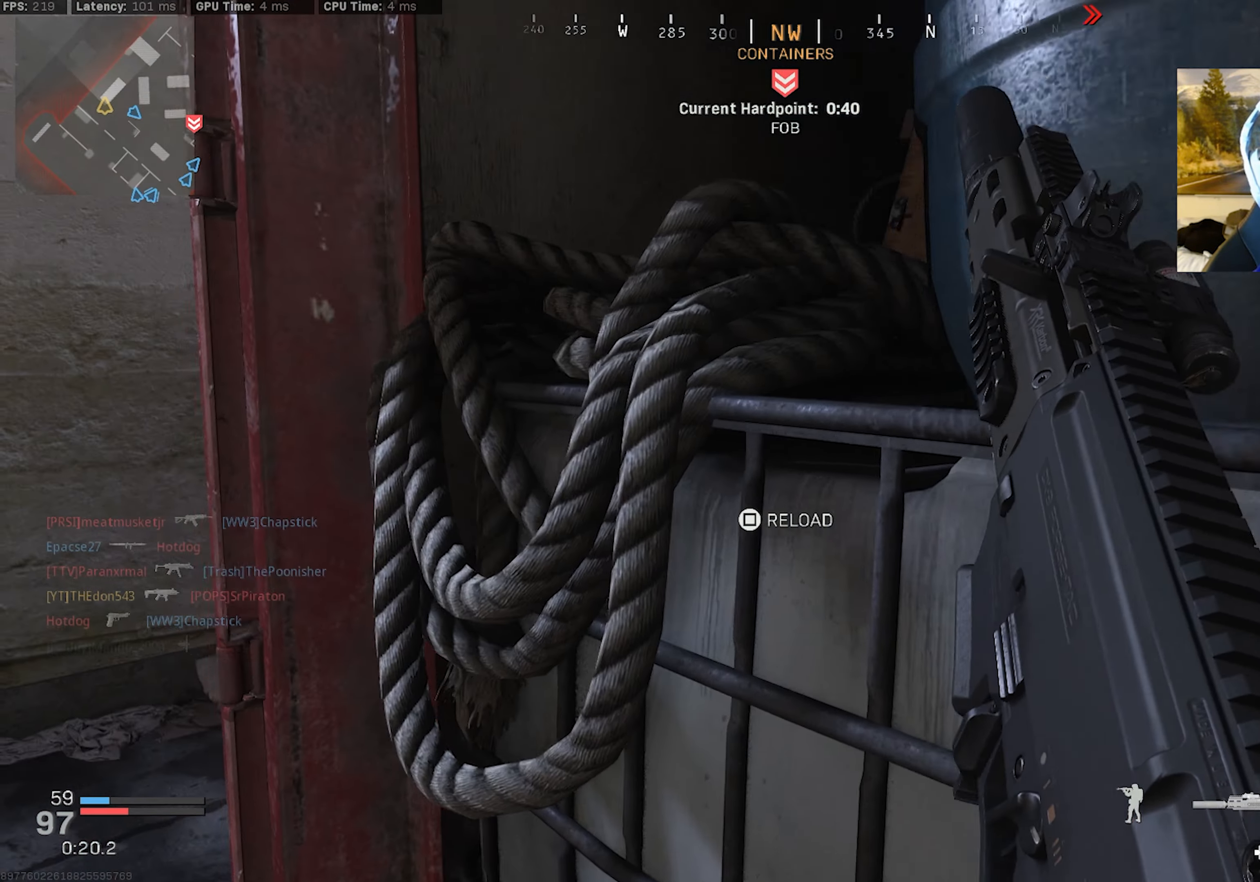
{"buttons": [], "left_stick": "left", "right_stick": "center", "events": [[33, "right_stick", "right"], [116, "left_stick", "center"], [216, "left_stick", "down-right"], [250, "right_stick", "center"], [300, "right_stick", "left"], [383, "left_stick", "left"], [483, "right_stick", "center"]]}
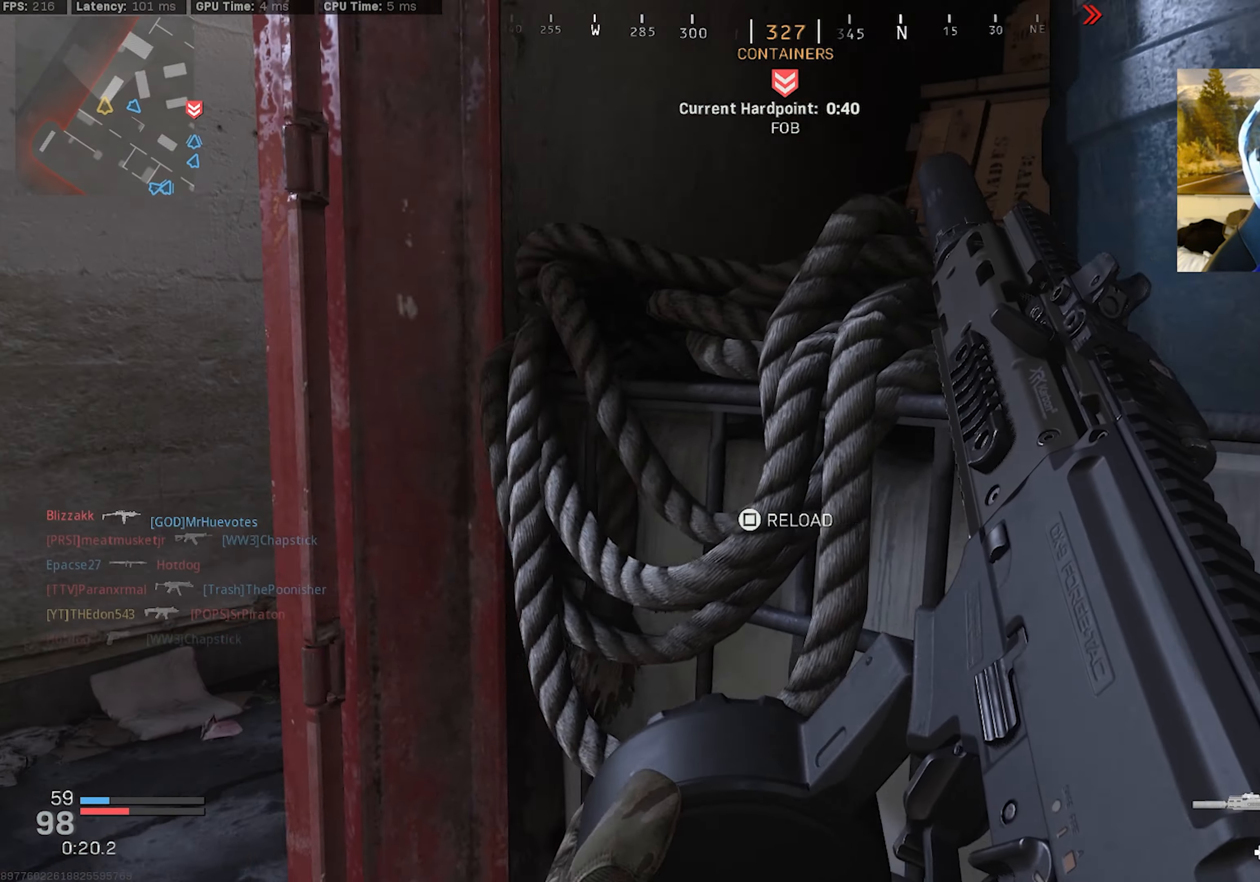
{"buttons": [], "left_stick": "up-left", "right_stick": "right", "events": [[100, "right_stick", "right"], [283, "left_stick", "up-left"], [416, "L3", "down"], [466, "L3", "up"]]}
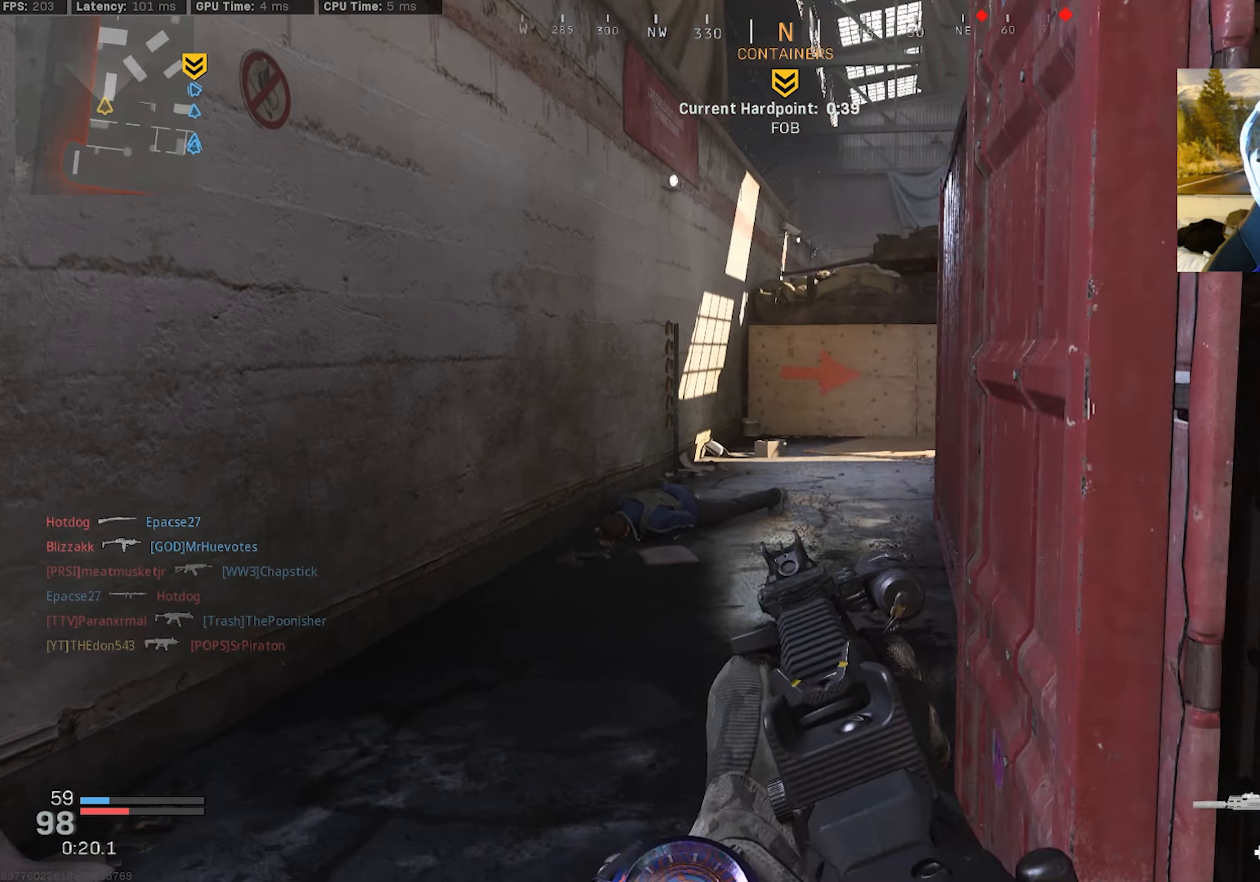
{"buttons": [], "left_stick": "up-left", "right_stick": "center", "events": [[50, "L3", "down"], [133, "L3", "up"], [200, "L3", "down"], [283, "CROSS", "down"], [316, "L3", "up"], [350, "right_stick", "center"], [366, "CROSS", "up"]]}
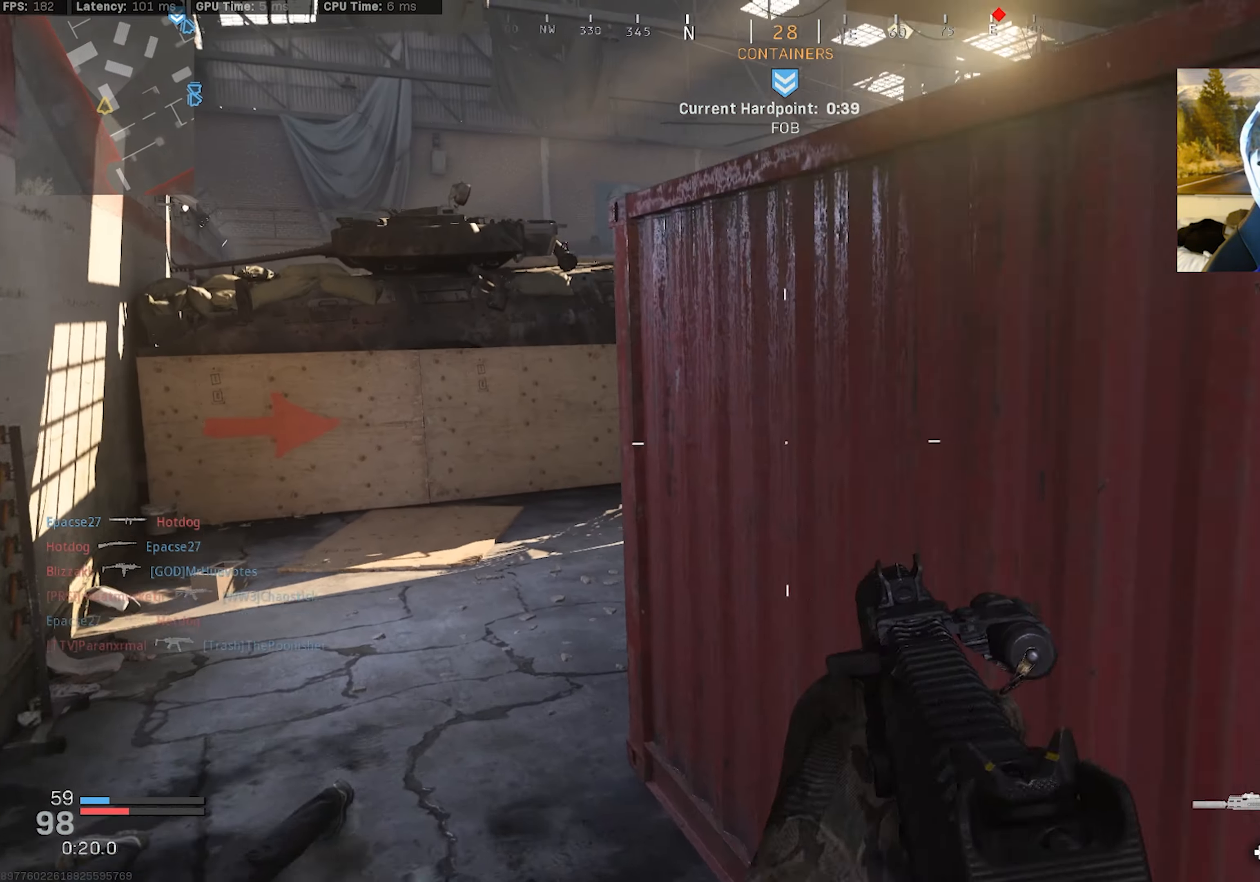
{"buttons": ["L2", "R2"], "left_stick": "up-left", "right_stick": "center", "events": [[50, "right_stick", "up-right"], [467, "L2", "down"], [467, "right_stick", "center"], [483, "R2", "down"]]}
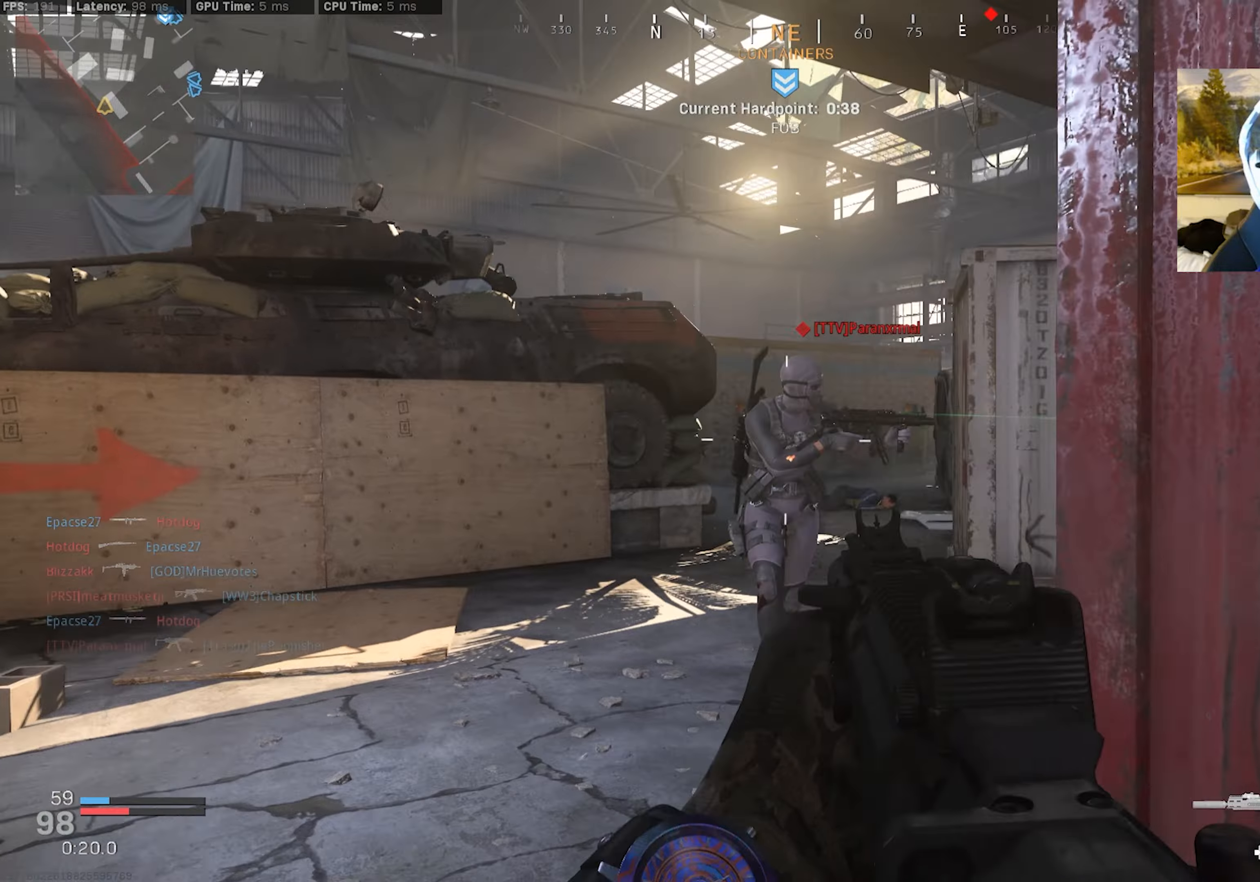
{"buttons": [], "left_stick": "up-left", "right_stick": "right", "events": [[33, "right_stick", "down-right"], [83, "left_stick", "left"], [183, "right_stick", "down"], [267, "left_stick", "up-left"], [300, "L2", "up"], [333, "right_stick", "right"], [483, "R2", "up"]]}
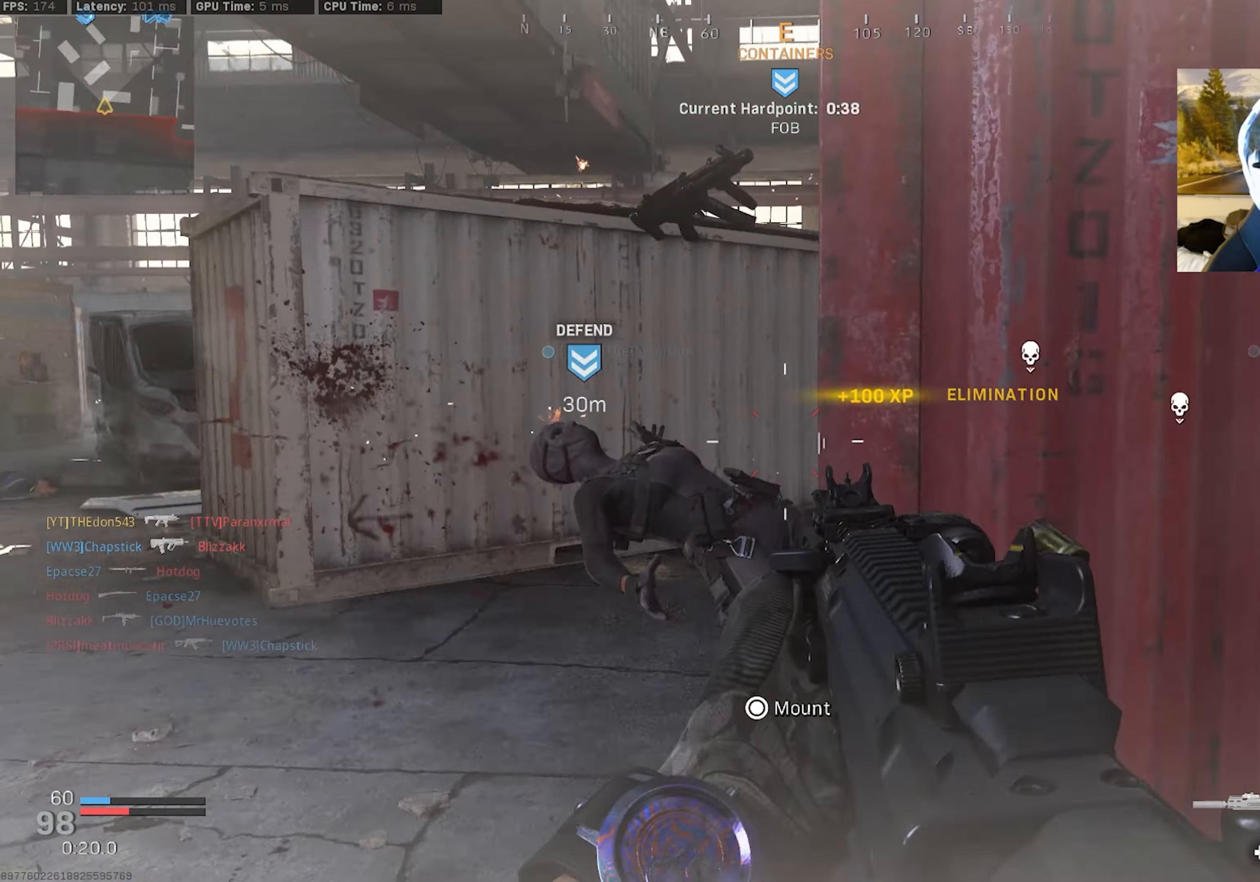
{"buttons": [], "left_stick": "up-left", "right_stick": "center", "events": [[83, "left_stick", "left"], [100, "right_stick", "left"], [267, "left_stick", "up-left"], [383, "right_stick", "center"], [400, "L3", "down"], [467, "L3", "up"]]}
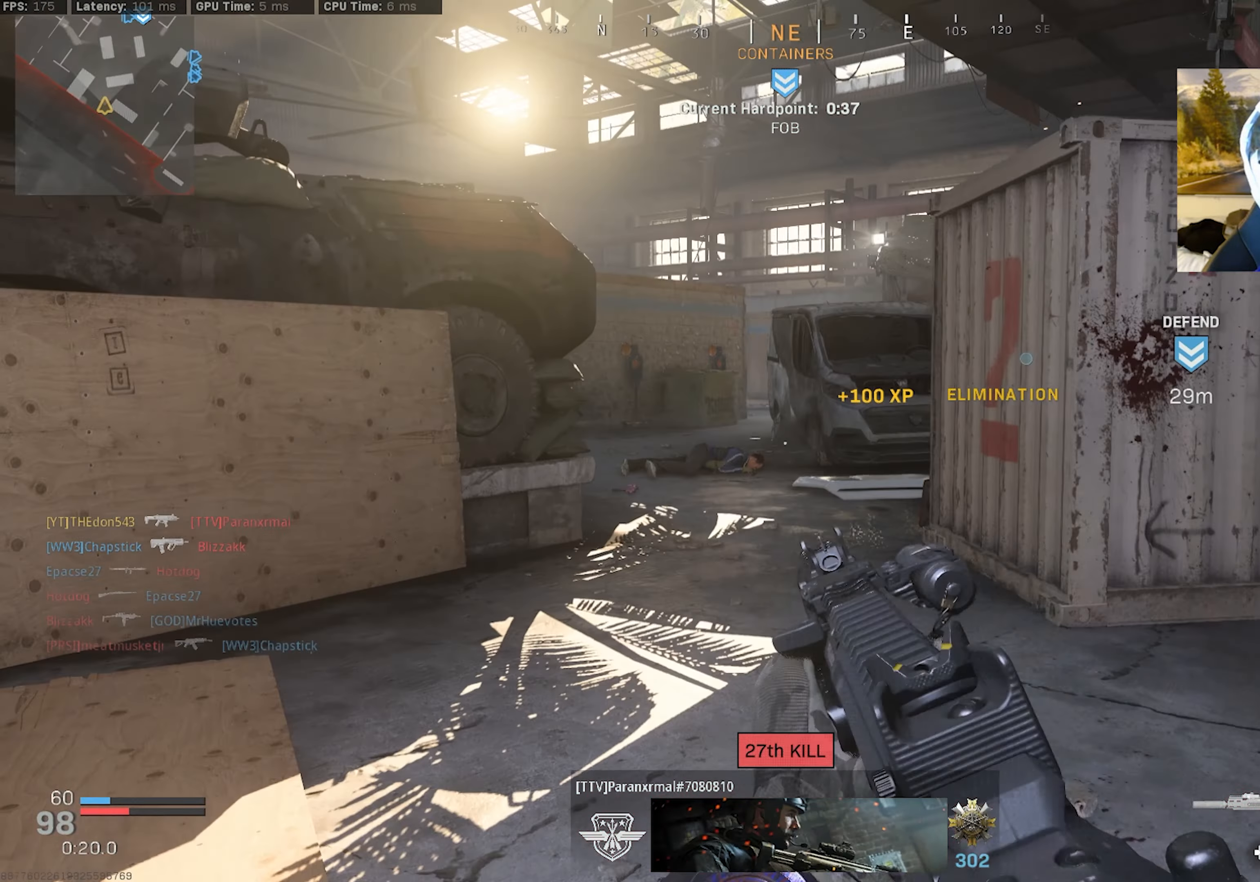
{"buttons": [], "left_stick": "up-right", "right_stick": "left", "events": [[33, "L3", "down"], [150, "L3", "up"], [200, "L3", "down"], [250, "left_stick", "up"], [317, "R3", "down"], [400, "L3", "up"], [433, "R3", "up"], [433, "left_stick", "up-right"], [467, "right_stick", "left"]]}
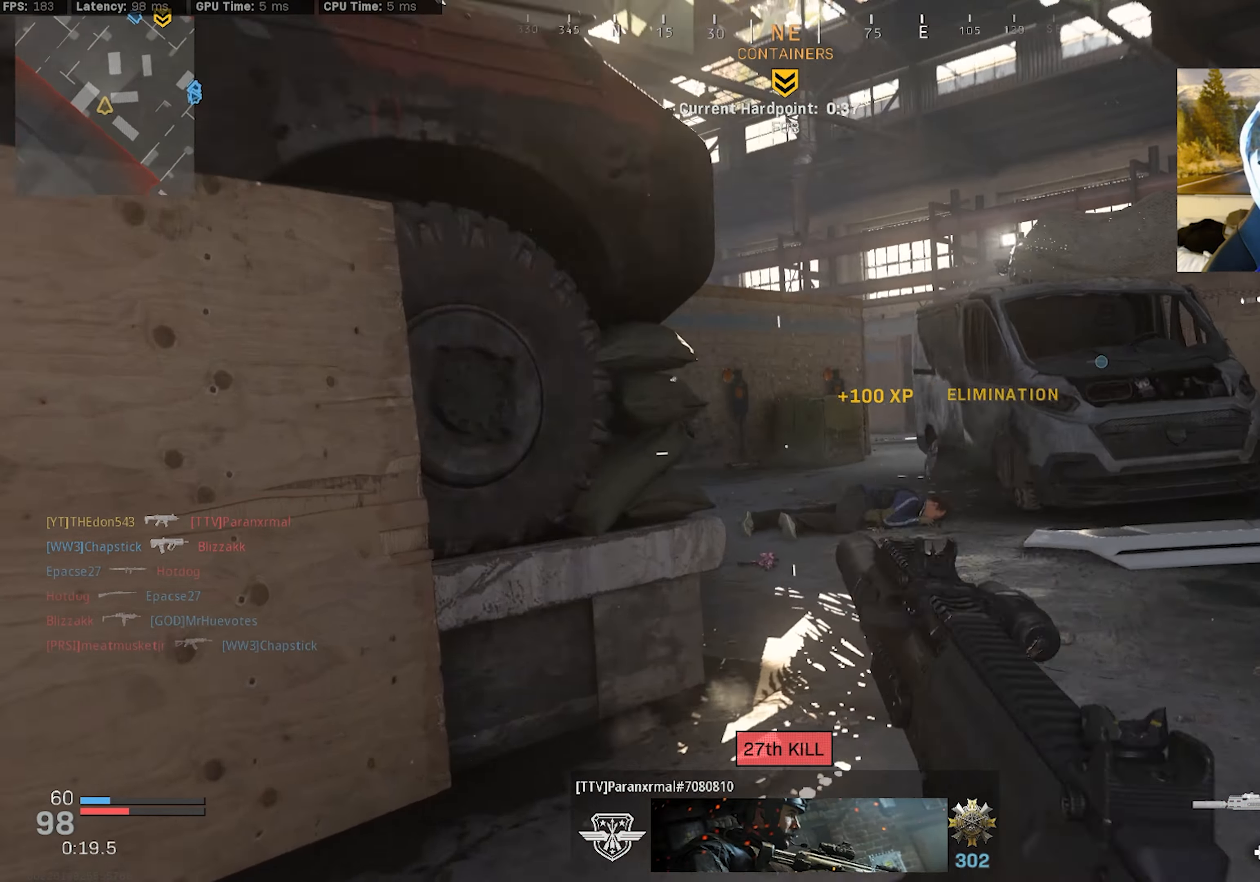
{"buttons": [], "left_stick": "up", "right_stick": "center", "events": [[17, "left_stick", "right"], [50, "R3", "down"], [83, "CROSS", "down"], [200, "CROSS", "up"], [200, "R3", "up"], [217, "right_stick", "up-left"], [300, "left_stick", "up-right"], [367, "right_stick", "center"], [417, "left_stick", "up"]]}
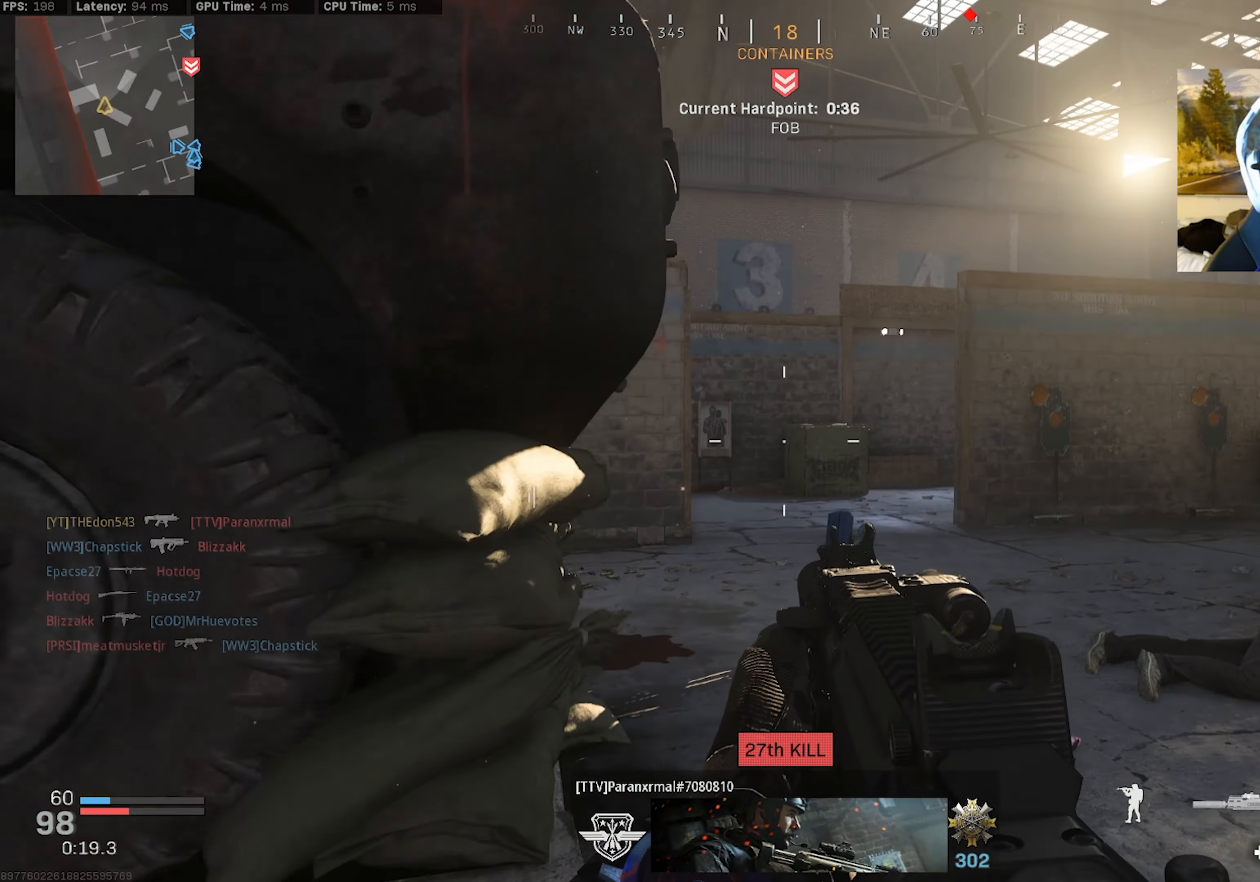
{"buttons": ["L3"], "left_stick": "up", "right_stick": "center", "events": [[133, "right_stick", "up-left"], [167, "L3", "down"], [200, "right_stick", "left"], [233, "L3", "up"], [317, "L3", "down"], [383, "L3", "up"], [450, "L3", "down"], [450, "right_stick", "center"]]}
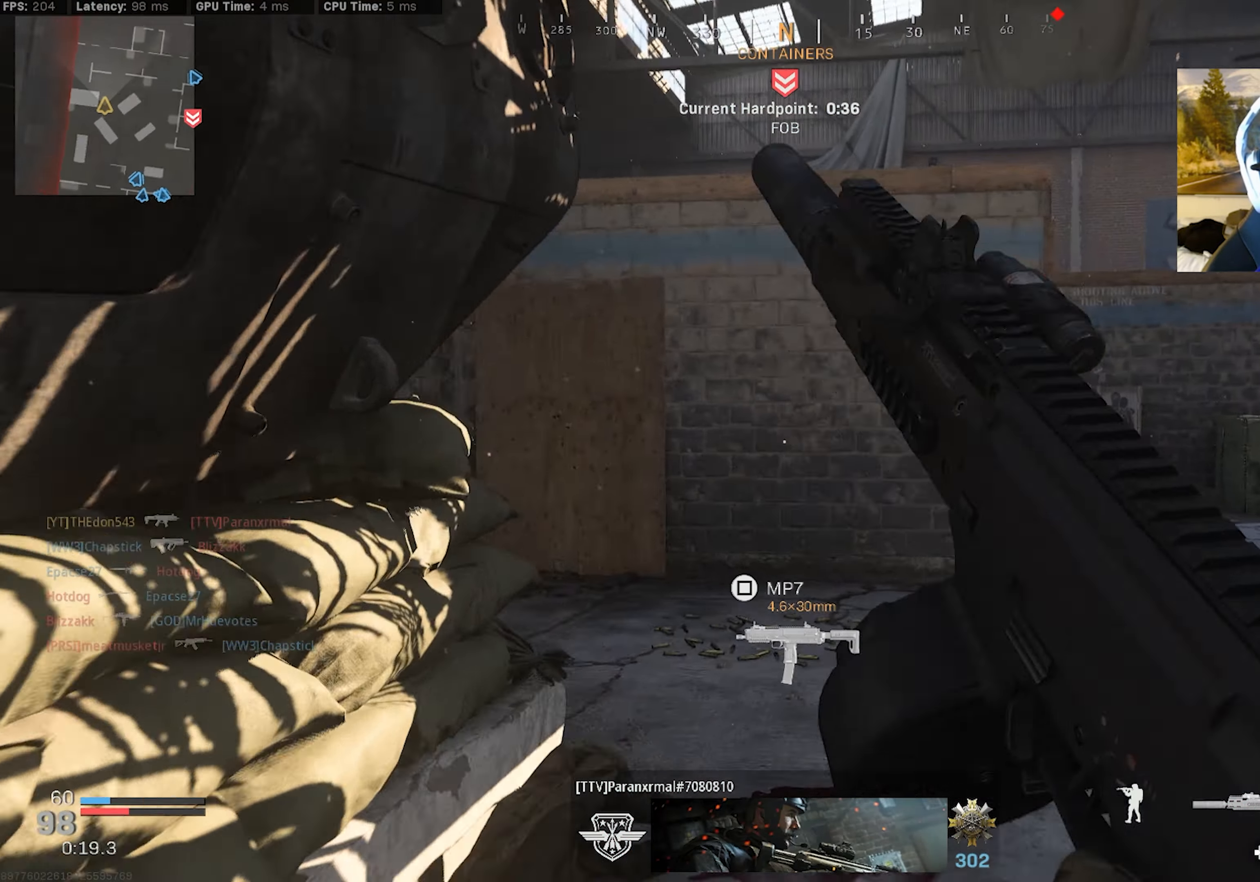
{"buttons": ["L3"], "left_stick": "up-left", "right_stick": "center", "events": [[17, "right_stick", "left"], [217, "L3", "up"], [300, "L3", "down"], [367, "left_stick", "up-left"], [417, "right_stick", "center"]]}
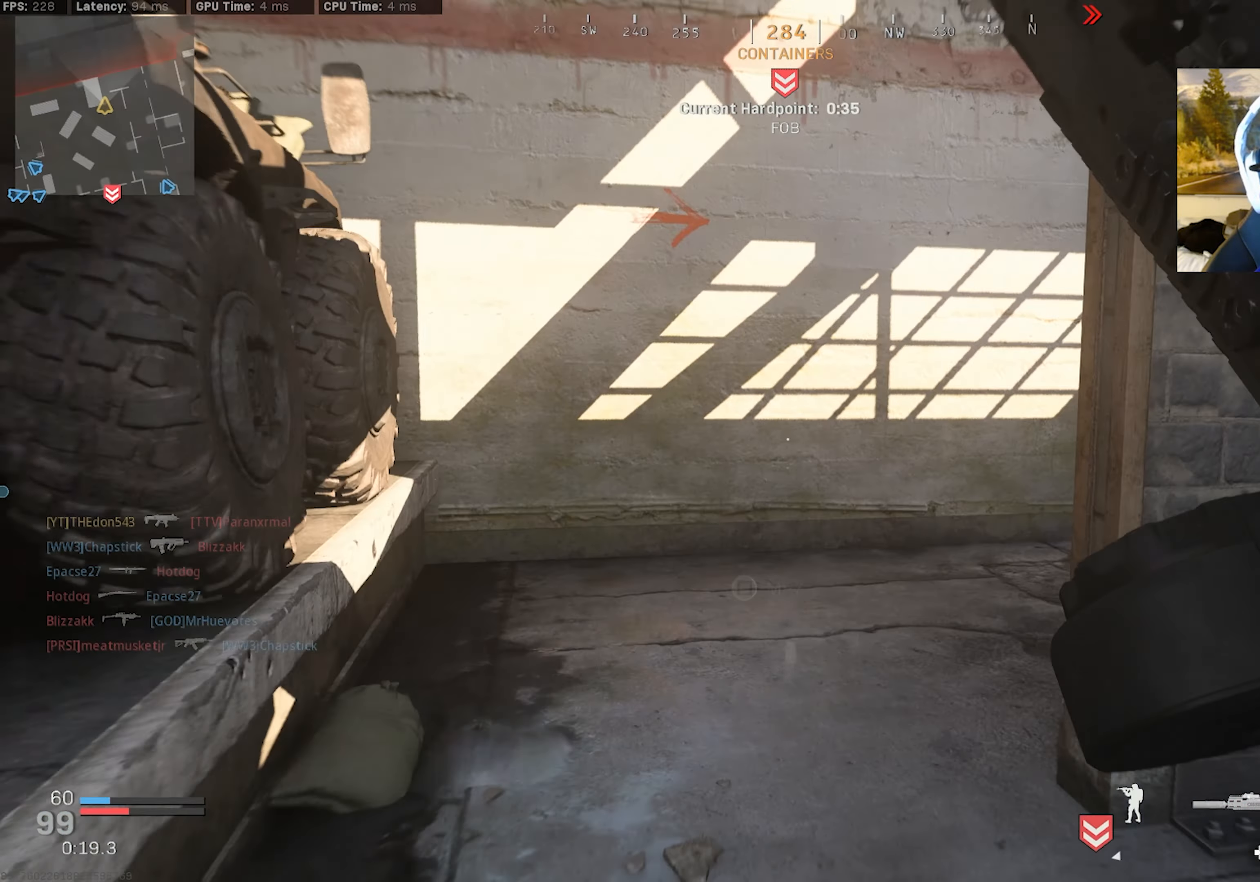
{"buttons": ["L3"], "left_stick": "up-left", "right_stick": "right", "events": [[33, "right_stick", "right"]]}
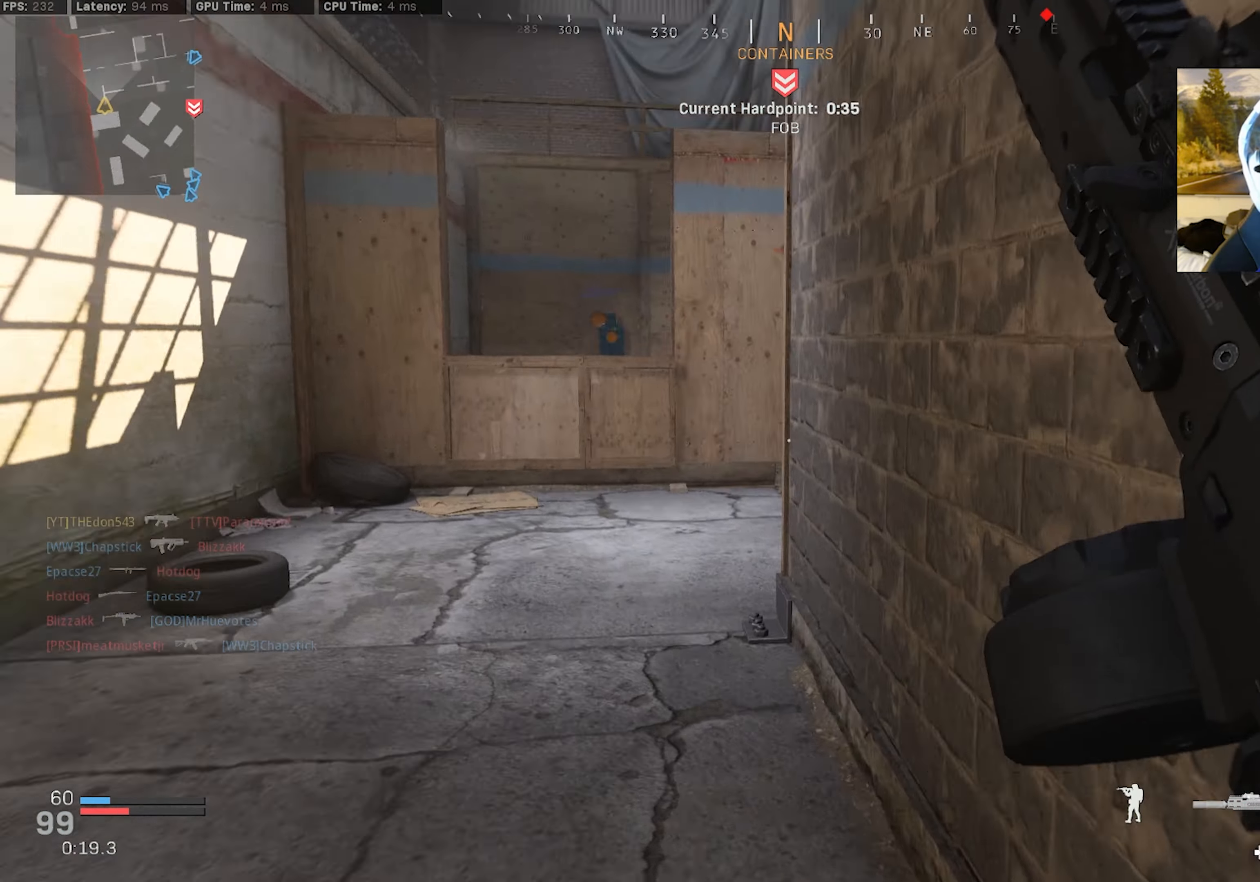
{"buttons": [], "left_stick": "up-left", "right_stick": "center", "events": [[100, "R3", "down"], [150, "L3", "up"], [167, "R3", "up"], [183, "right_stick", "up-right"], [283, "R3", "down"], [283, "left_stick", "left"], [283, "right_stick", "center"], [333, "CROSS", "down"], [417, "CROSS", "up"], [417, "R3", "up"], [450, "left_stick", "up-left"]]}
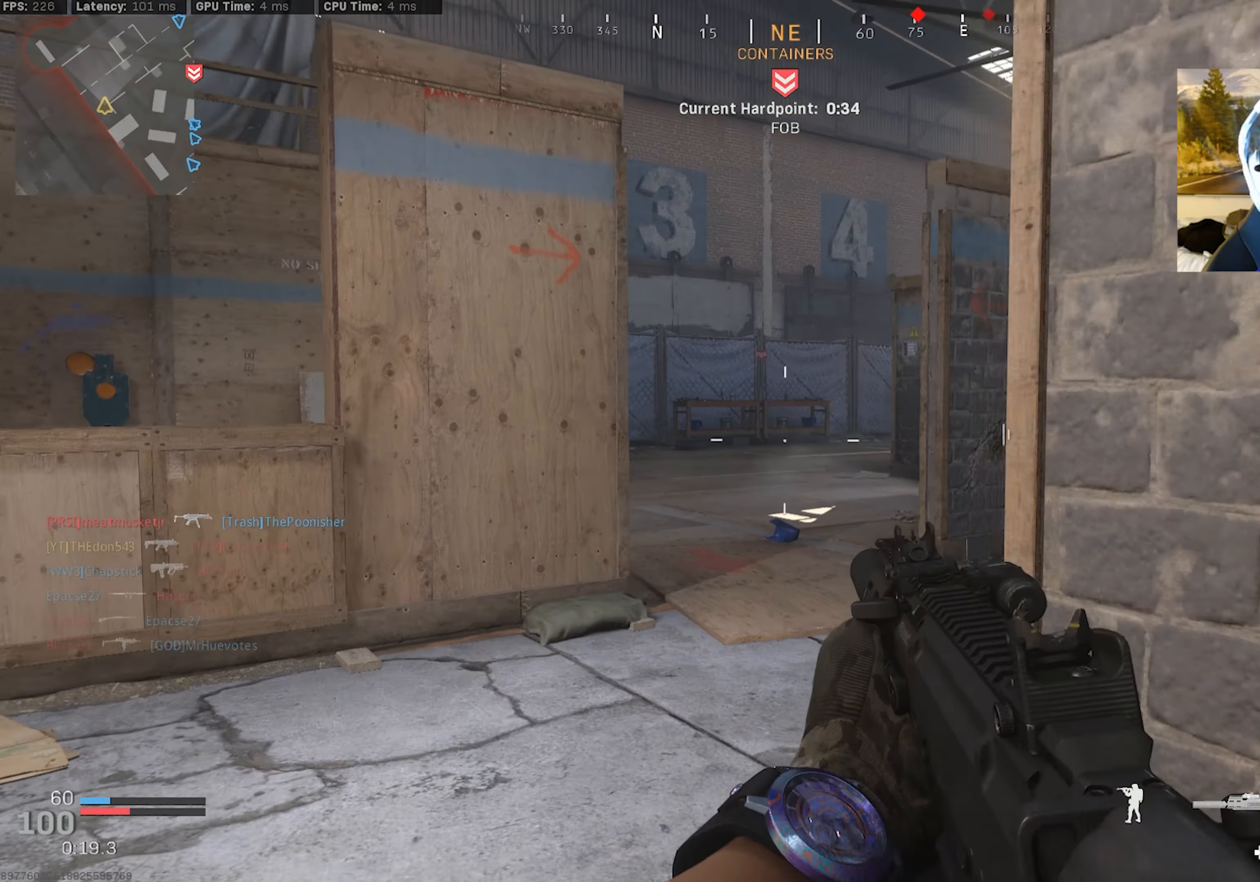
{"buttons": [], "left_stick": "left", "right_stick": "center", "events": [[117, "left_stick", "up-right"], [367, "left_stick", "left"], [417, "right_stick", "right"], [467, "right_stick", "center"]]}
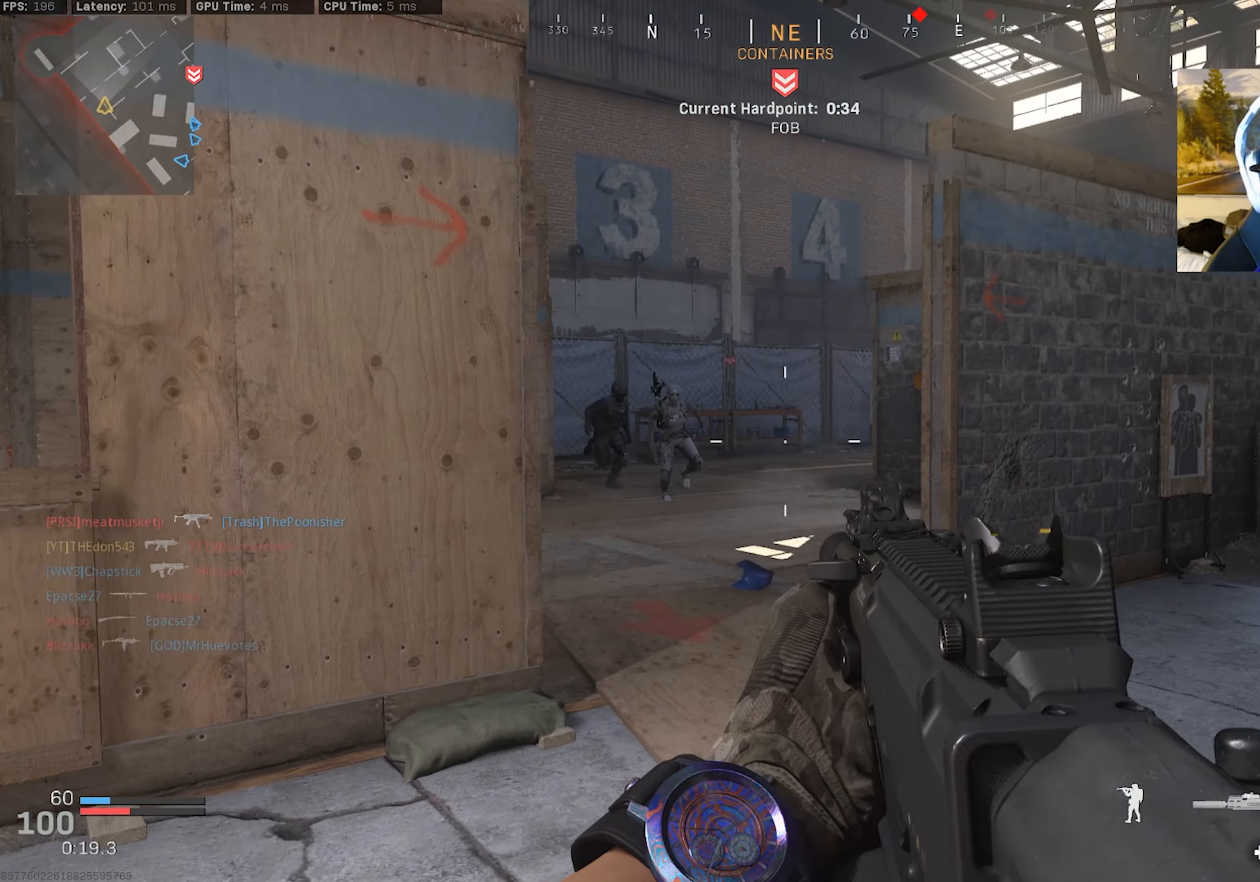
{"buttons": ["L2", "R2"], "left_stick": "down", "right_stick": "down-right", "events": [[17, "L2", "down"], [50, "right_stick", "left"], [100, "R2", "down"], [233, "left_stick", "down-right"], [233, "right_stick", "center"], [317, "right_stick", "right"], [367, "left_stick", "down"], [417, "right_stick", "down-right"]]}
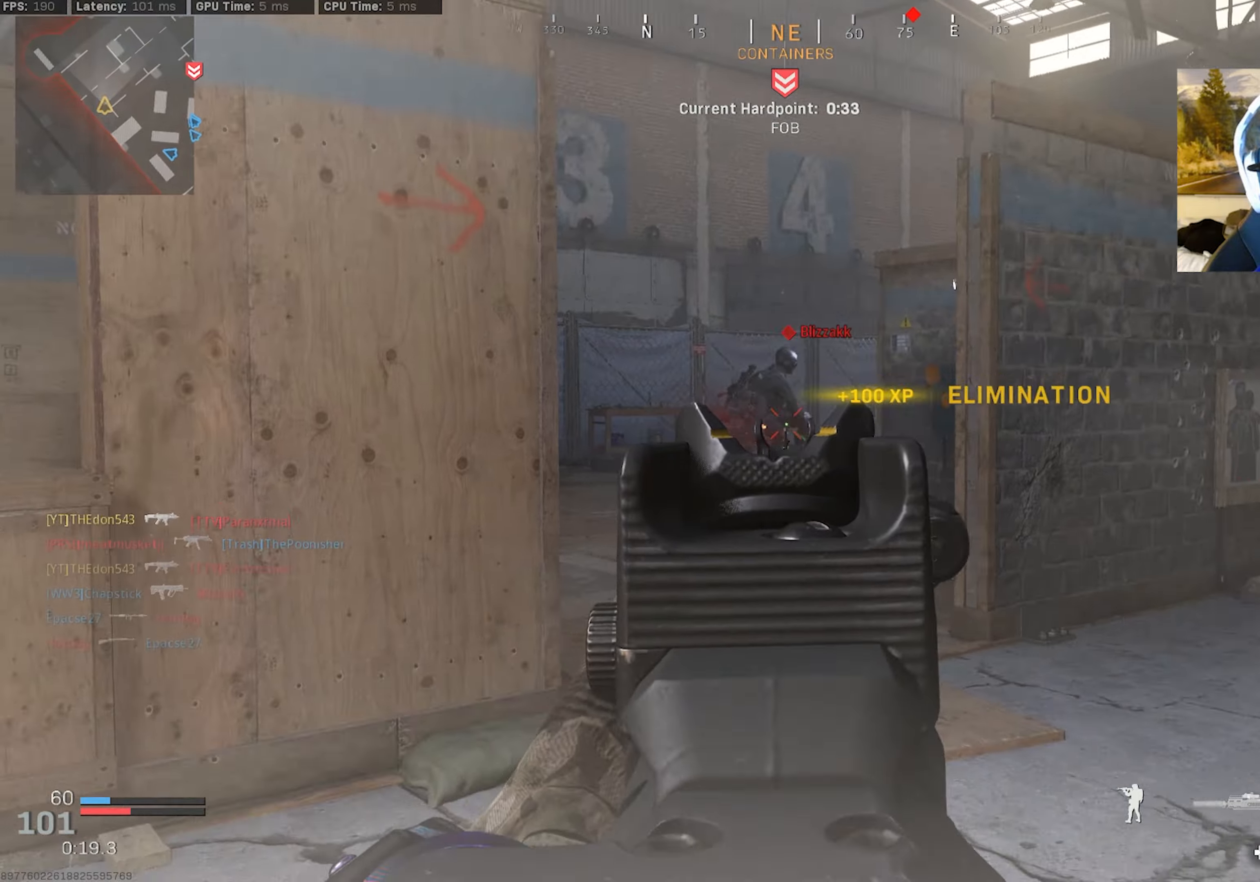
{"buttons": [], "left_stick": "down-right", "right_stick": "down-left", "events": [[34, "right_stick", "center"], [117, "left_stick", "left"], [184, "right_stick", "right"], [317, "right_stick", "center"], [400, "L2", "up"], [417, "left_stick", "down"], [467, "right_stick", "down-left"], [500, "R2", "up"], [500, "left_stick", "down-right"]]}